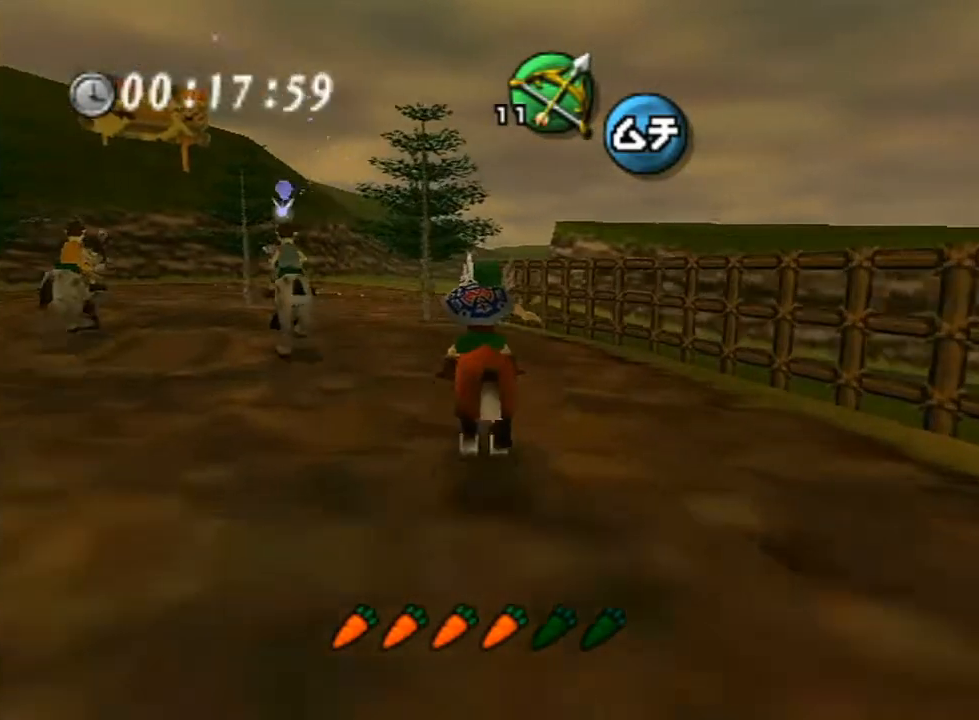
Gameplay with a controller (Nintendo layout); each line is a JSON object with the inputs held at the frame after it. "events" lists button and stick changes between this image and that frame as [ms after this image, input, new state], when the widget could be followed in between. Not read: L3 R3.
{"buttons": [], "left_stick": "up", "right_stick": "center", "events": []}
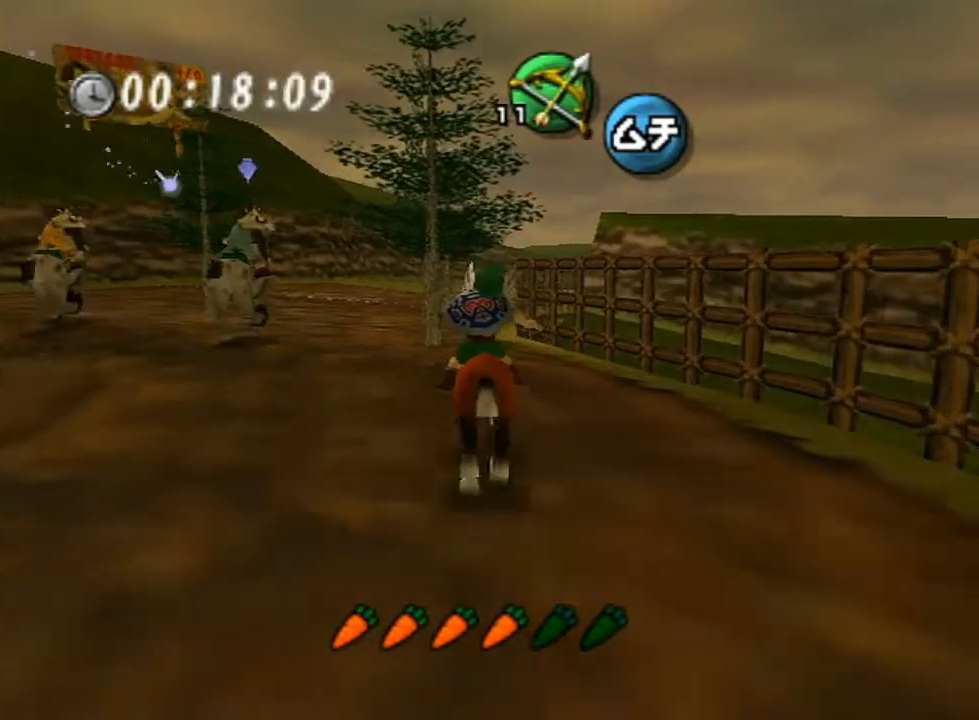
{"buttons": ["A"], "left_stick": "up", "right_stick": "center", "events": [[383, "A", "down"]]}
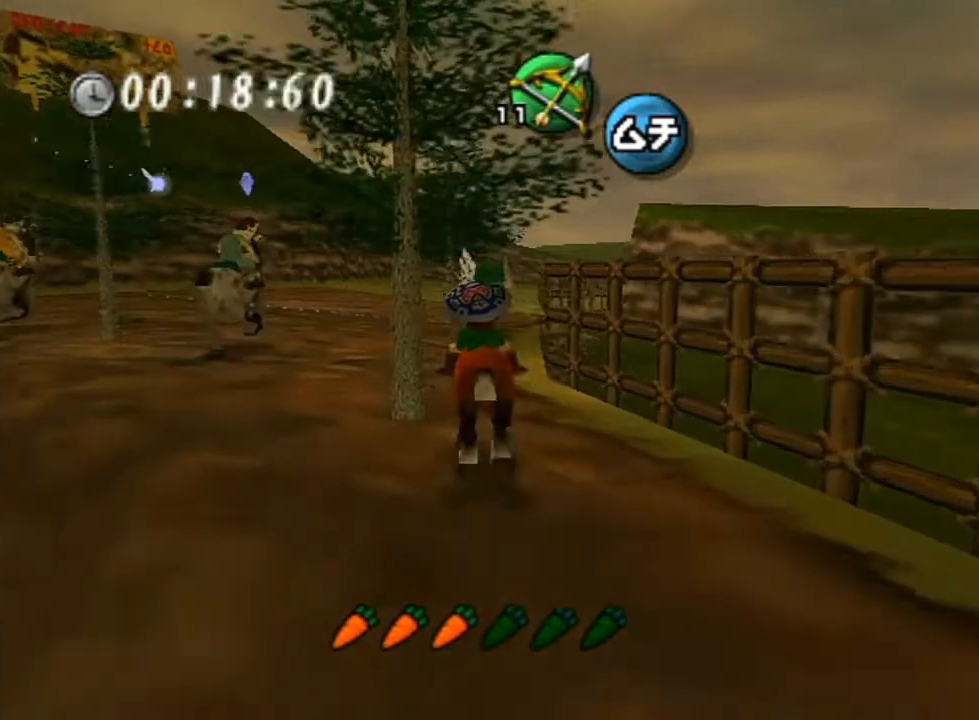
{"buttons": [], "left_stick": "up", "right_stick": "center", "events": [[17, "A", "up"]]}
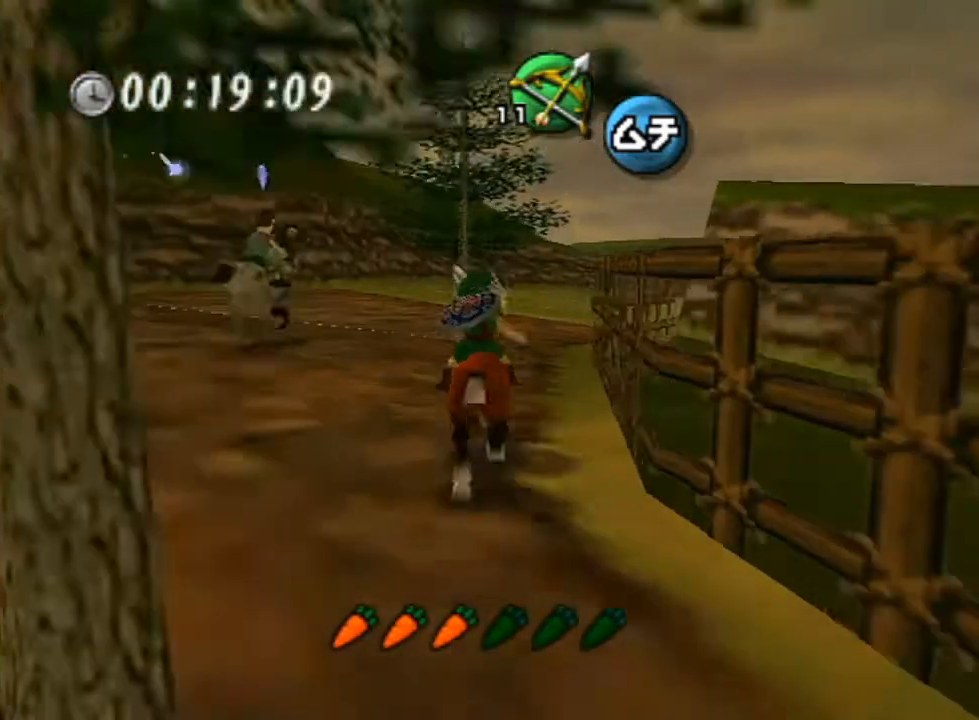
{"buttons": [], "left_stick": "up-right", "right_stick": "center", "events": [[500, "left_stick", "up-right"]]}
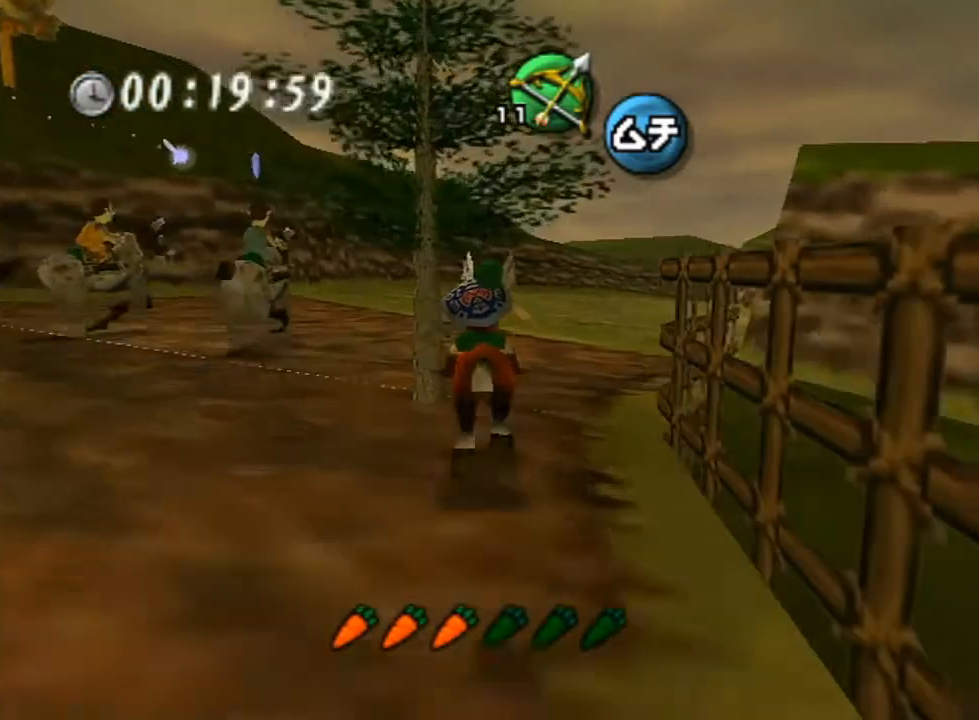
{"buttons": [], "left_stick": "up-right", "right_stick": "center", "events": []}
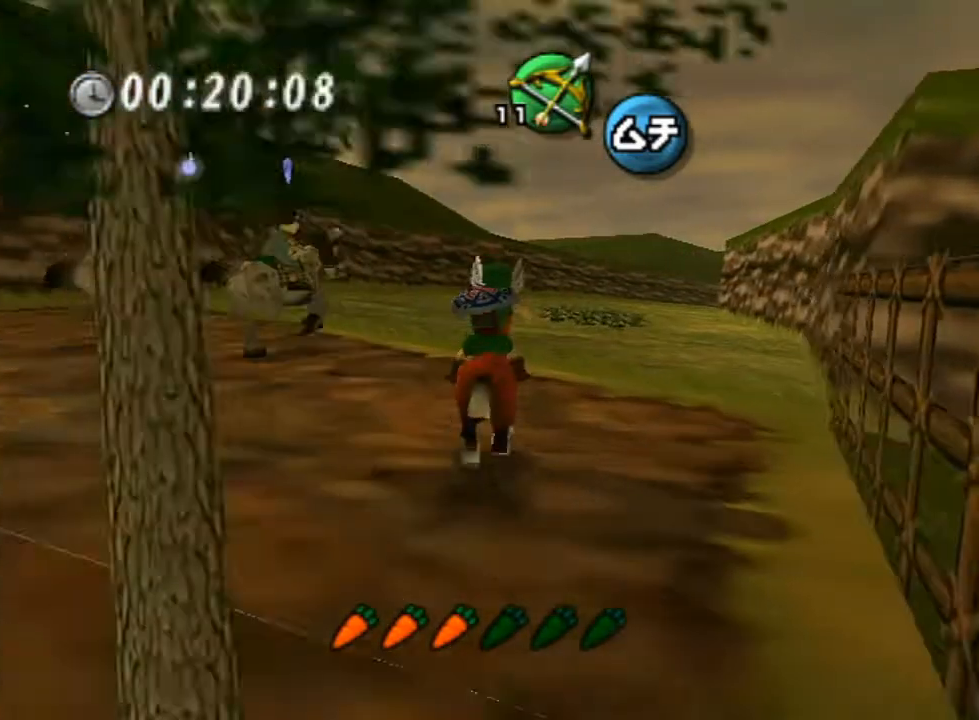
{"buttons": [], "left_stick": "up-right", "right_stick": "center", "events": [[200, "A", "down"], [333, "A", "up"]]}
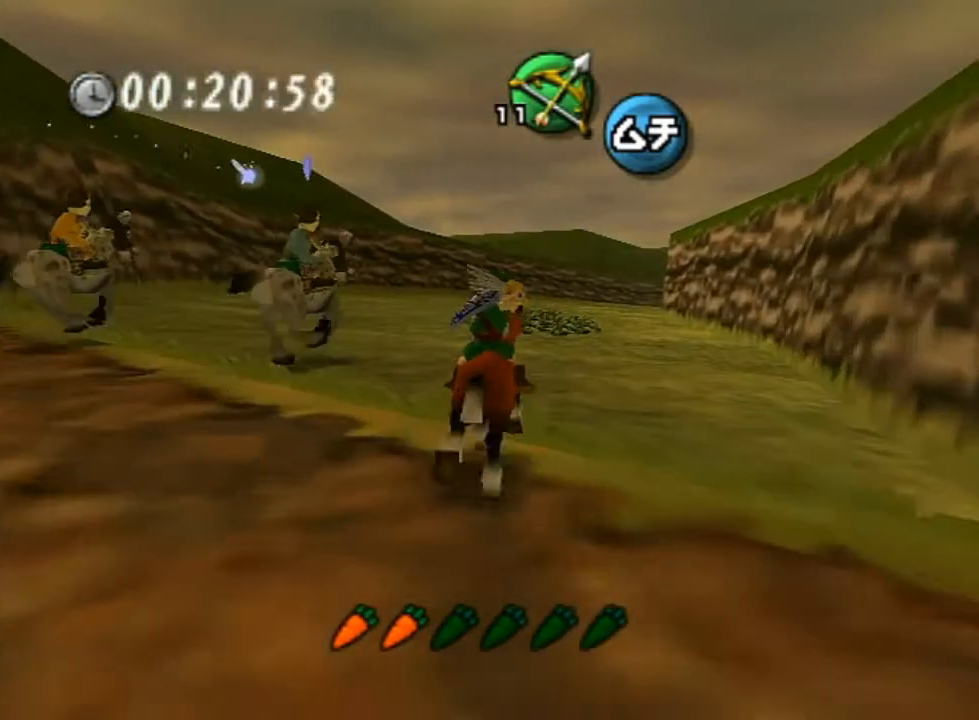
{"buttons": [], "left_stick": "up", "right_stick": "center", "events": [[417, "left_stick", "up"]]}
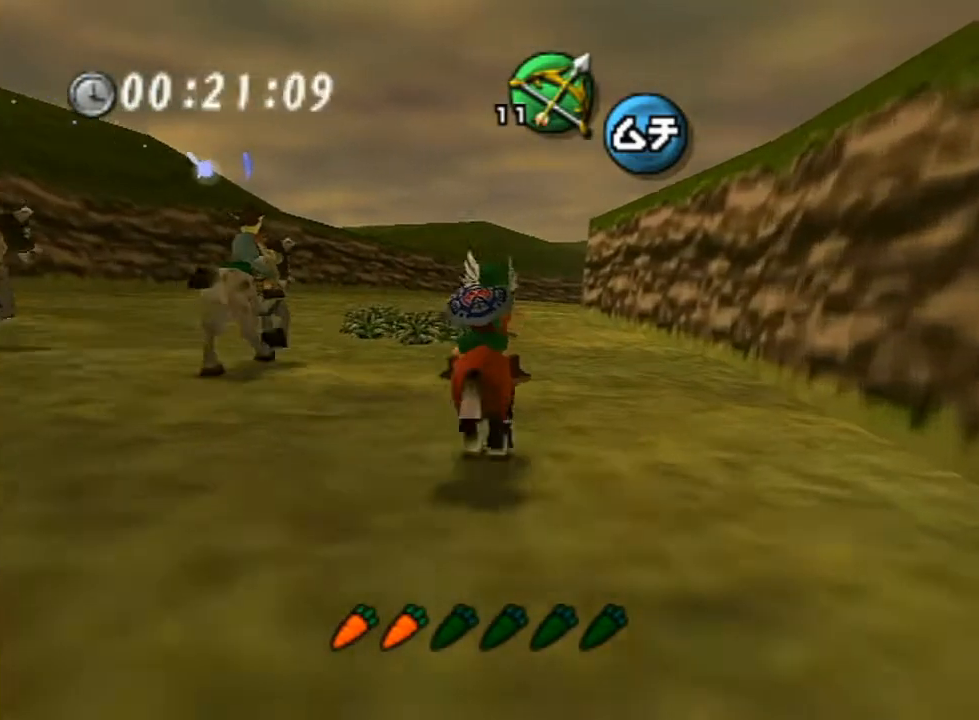
{"buttons": [], "left_stick": "up", "right_stick": "center", "events": []}
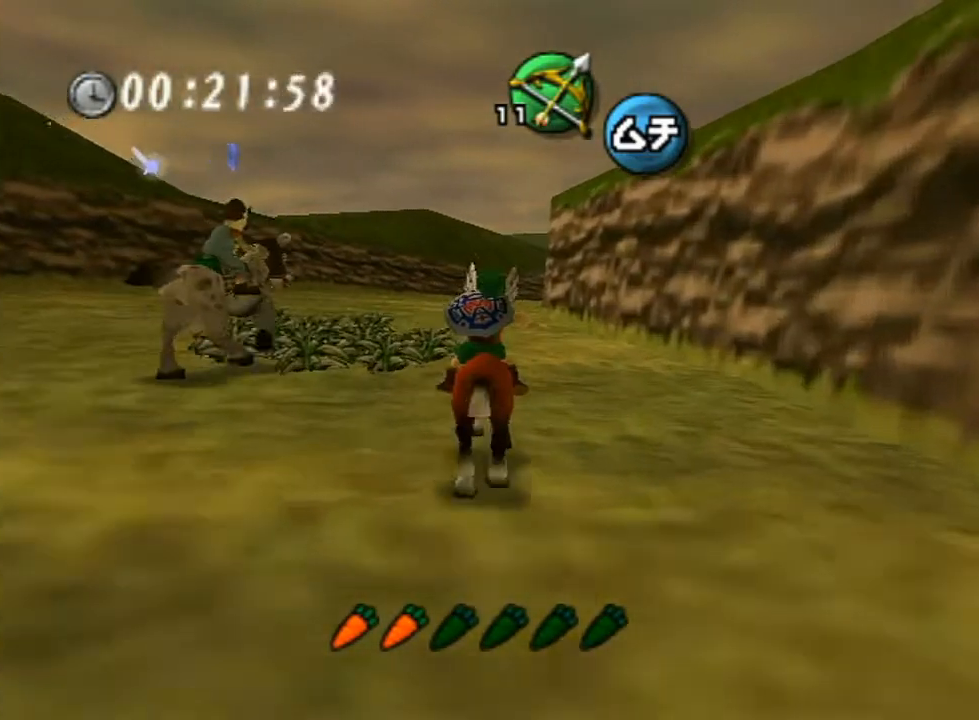
{"buttons": [], "left_stick": "up", "right_stick": "center", "events": []}
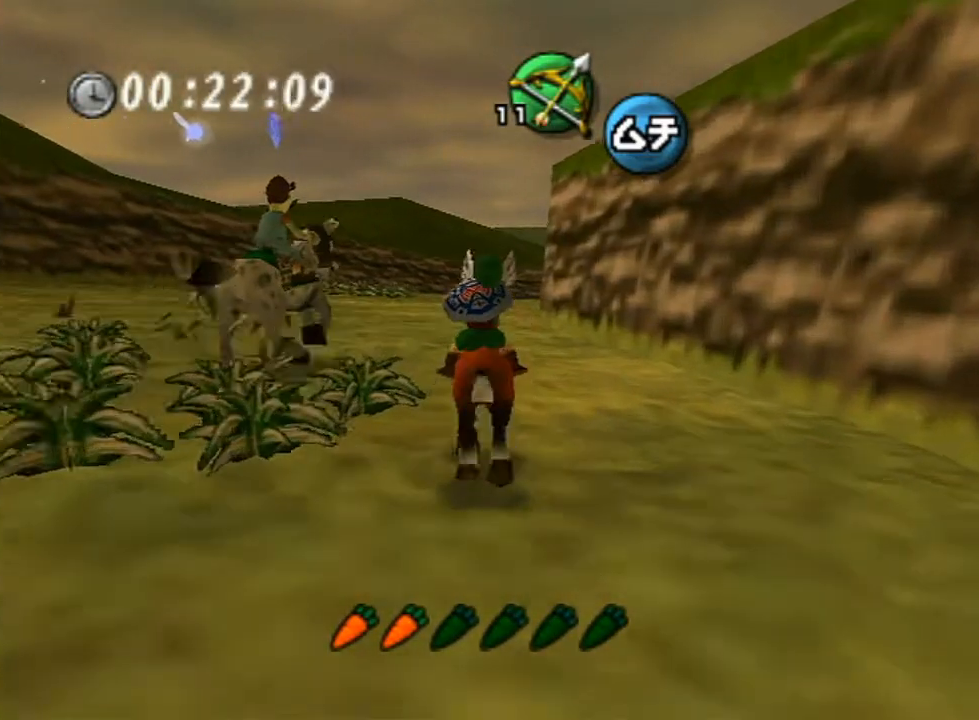
{"buttons": [], "left_stick": "up", "right_stick": "center", "events": []}
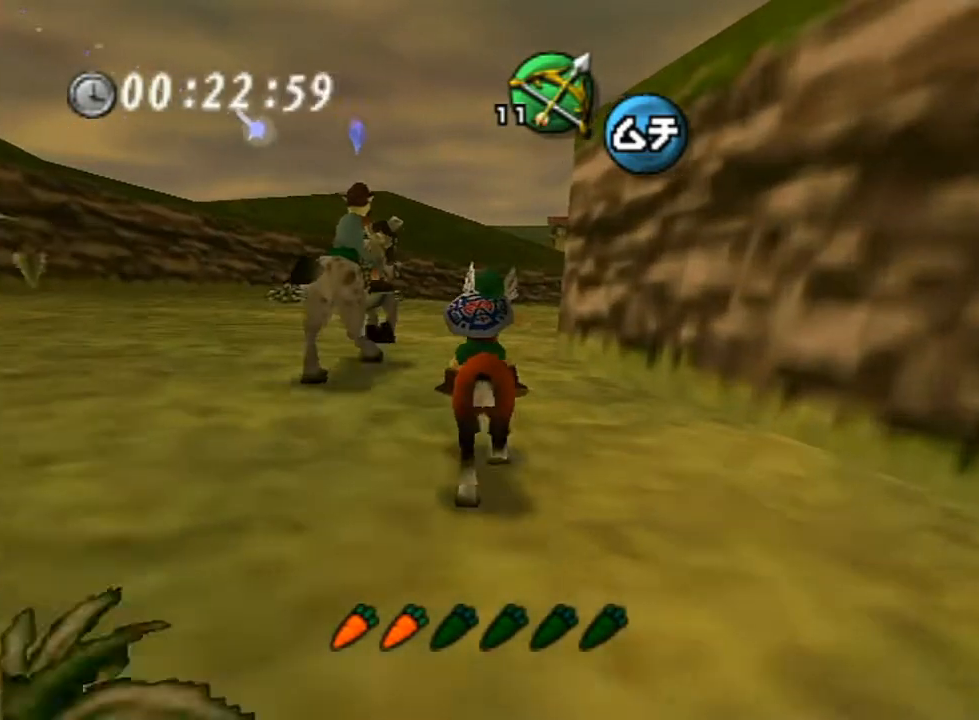
{"buttons": [], "left_stick": "up", "right_stick": "center", "events": []}
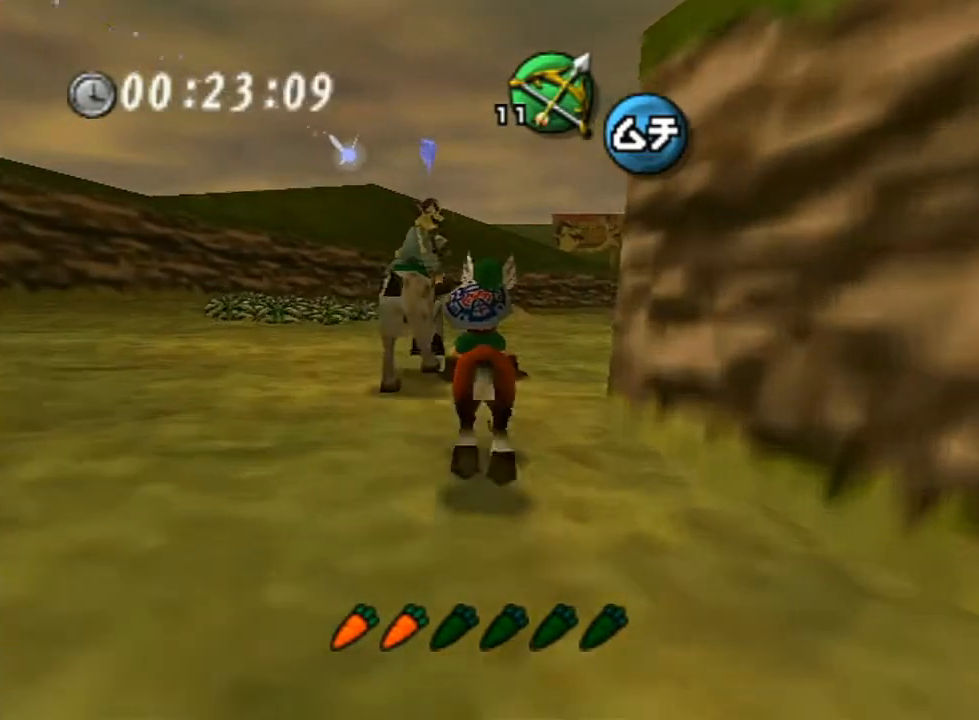
{"buttons": [], "left_stick": "up", "right_stick": "center", "events": []}
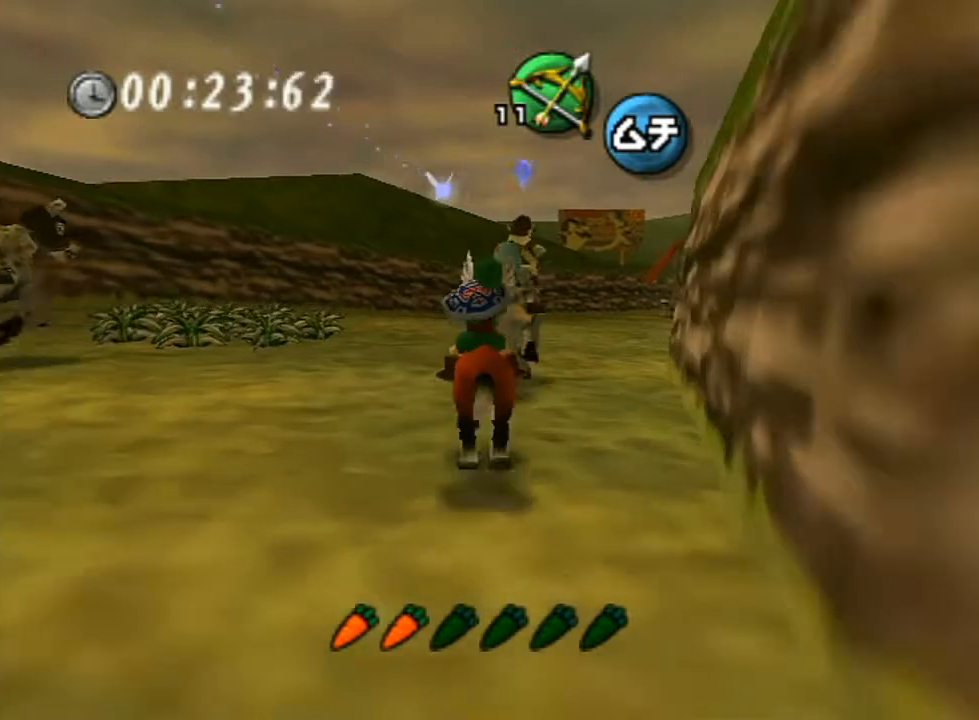
{"buttons": [], "left_stick": "up", "right_stick": "center", "events": [[100, "left_stick", "up-right"], [333, "left_stick", "up"]]}
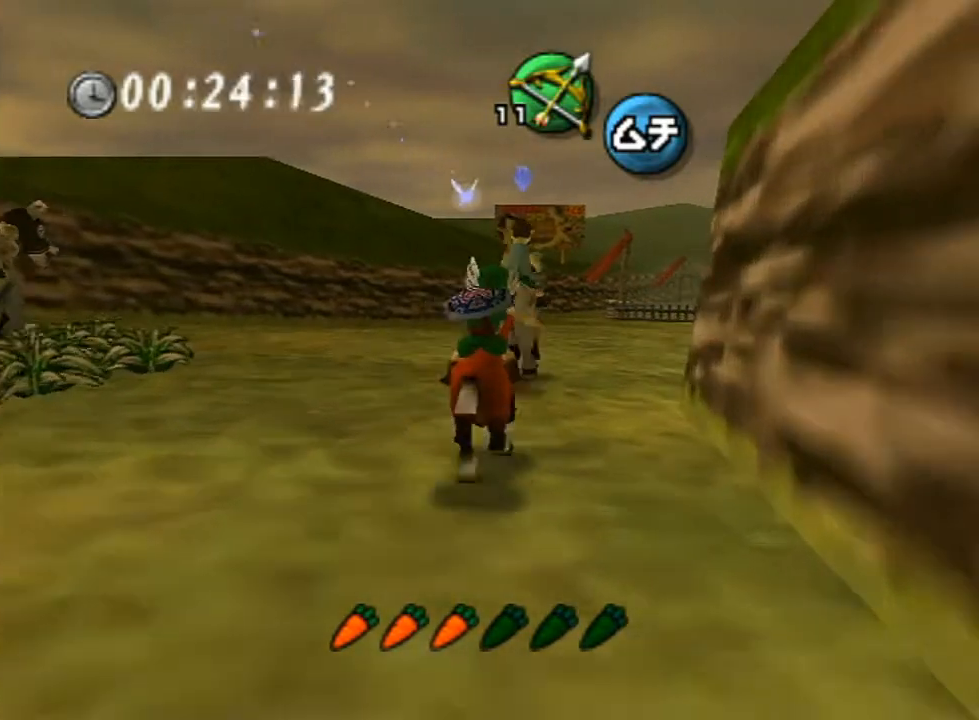
{"buttons": [], "left_stick": "up", "right_stick": "center", "events": []}
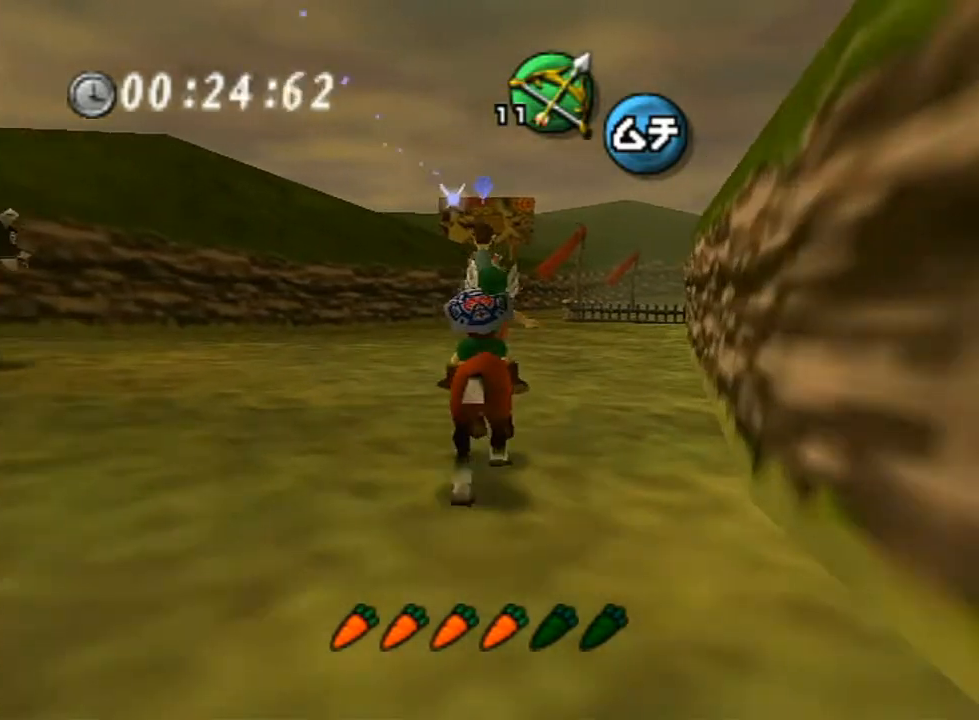
{"buttons": [], "left_stick": "up", "right_stick": "center", "events": [[167, "left_stick", "up-right"], [467, "left_stick", "up"]]}
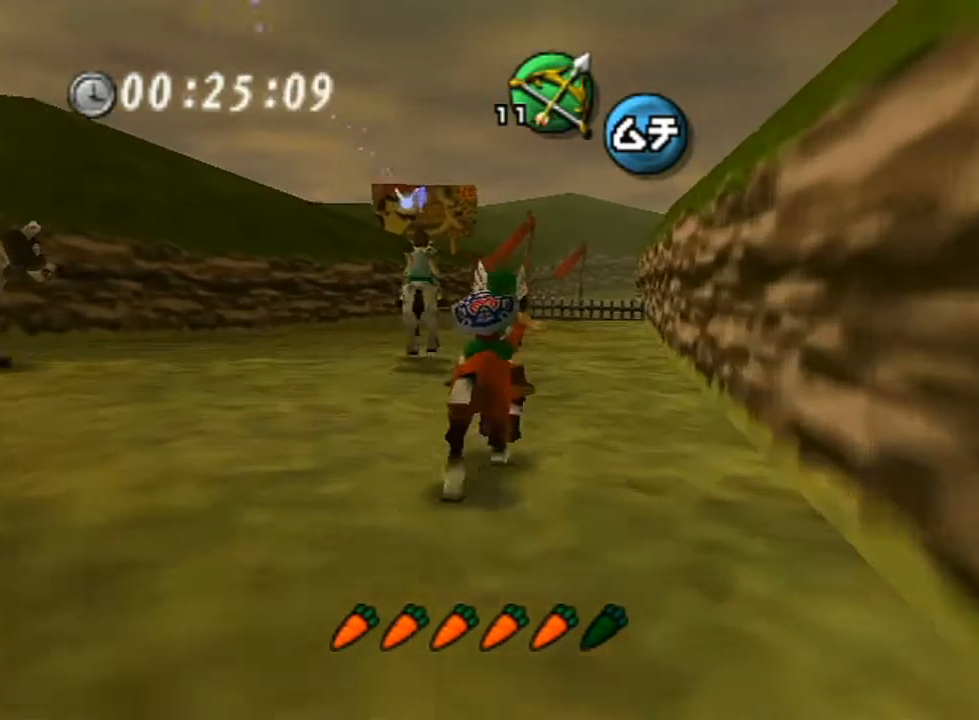
{"buttons": [], "left_stick": "up", "right_stick": "center", "events": []}
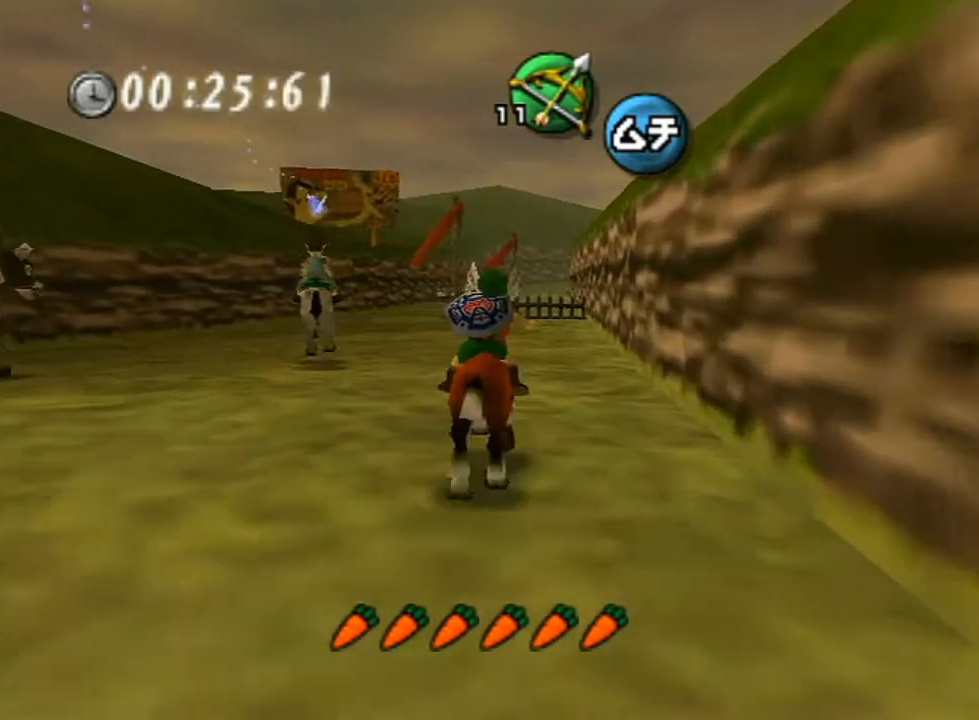
{"buttons": [], "left_stick": "up", "right_stick": "center", "events": [[50, "A", "down"], [200, "A", "up"]]}
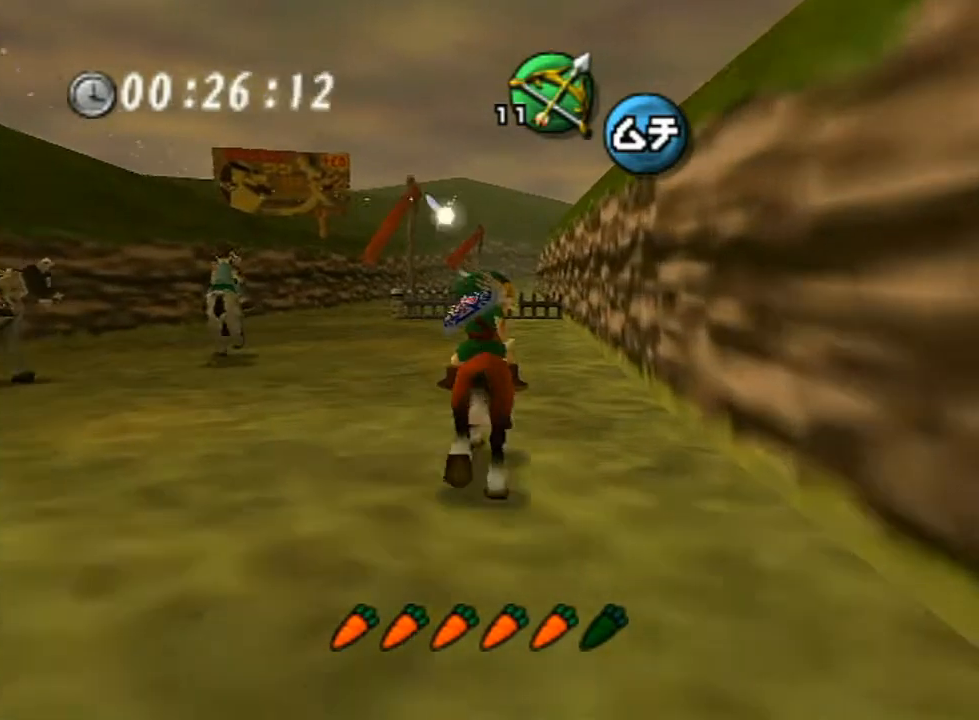
{"buttons": [], "left_stick": "up", "right_stick": "center", "events": []}
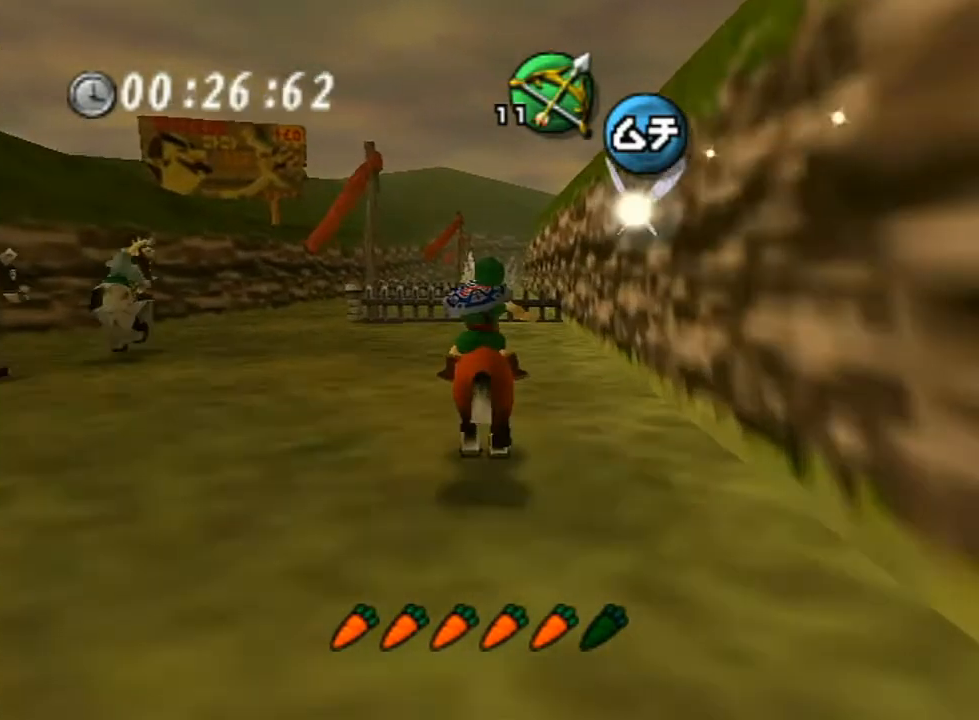
{"buttons": [], "left_stick": "up", "right_stick": "center", "events": []}
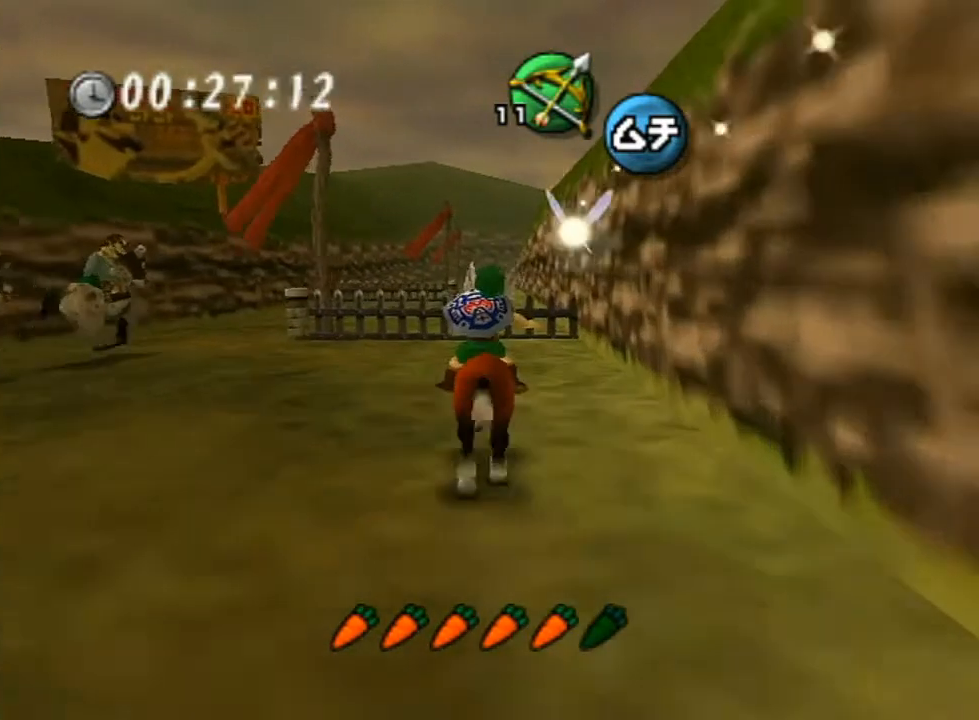
{"buttons": [], "left_stick": "up", "right_stick": "center", "events": []}
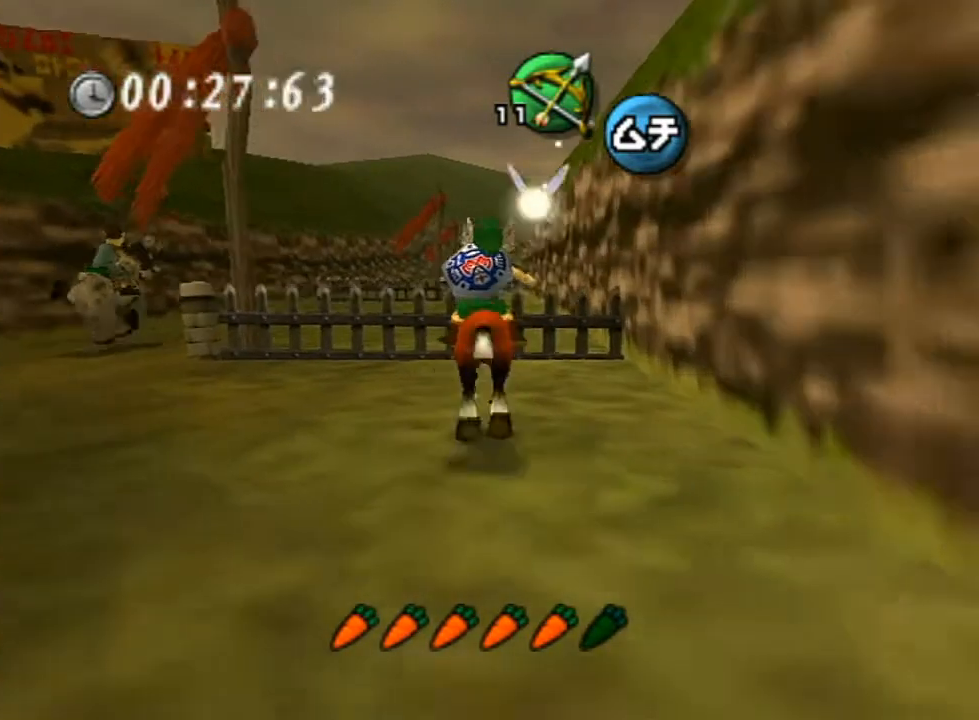
{"buttons": [], "left_stick": "up", "right_stick": "center", "events": []}
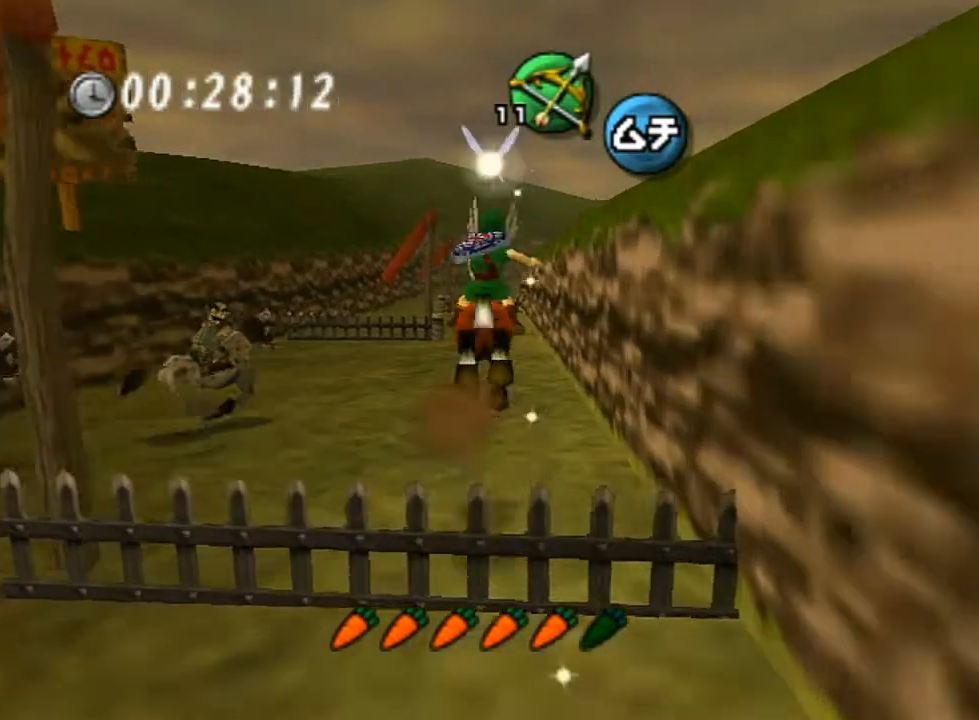
{"buttons": ["A"], "left_stick": "up", "right_stick": "center", "events": [[450, "A", "down"]]}
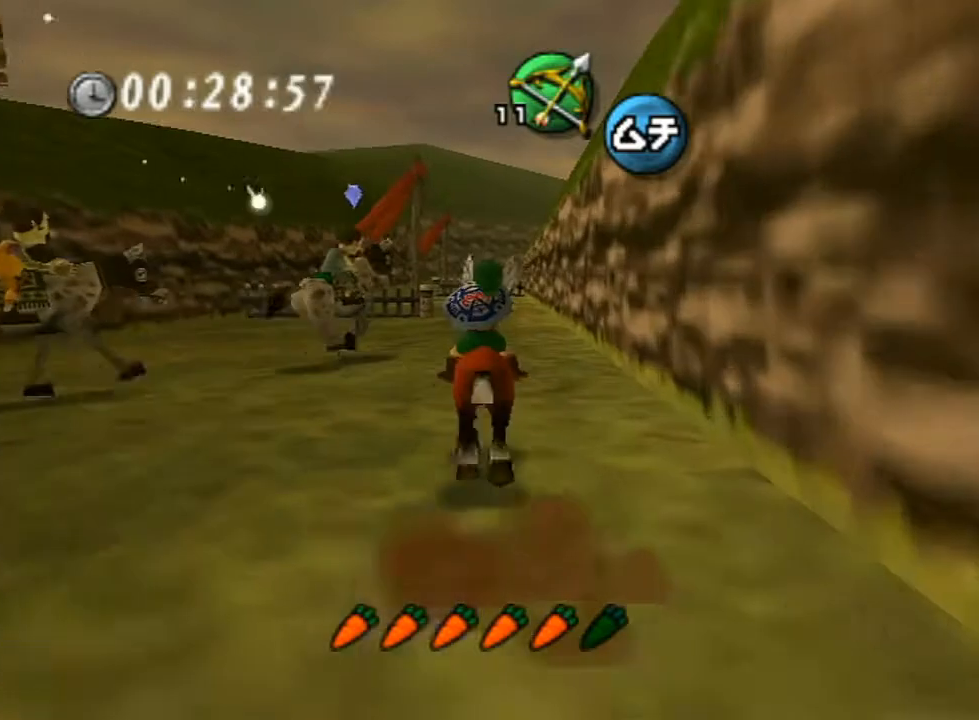
{"buttons": [], "left_stick": "up", "right_stick": "center", "events": [[83, "A", "up"]]}
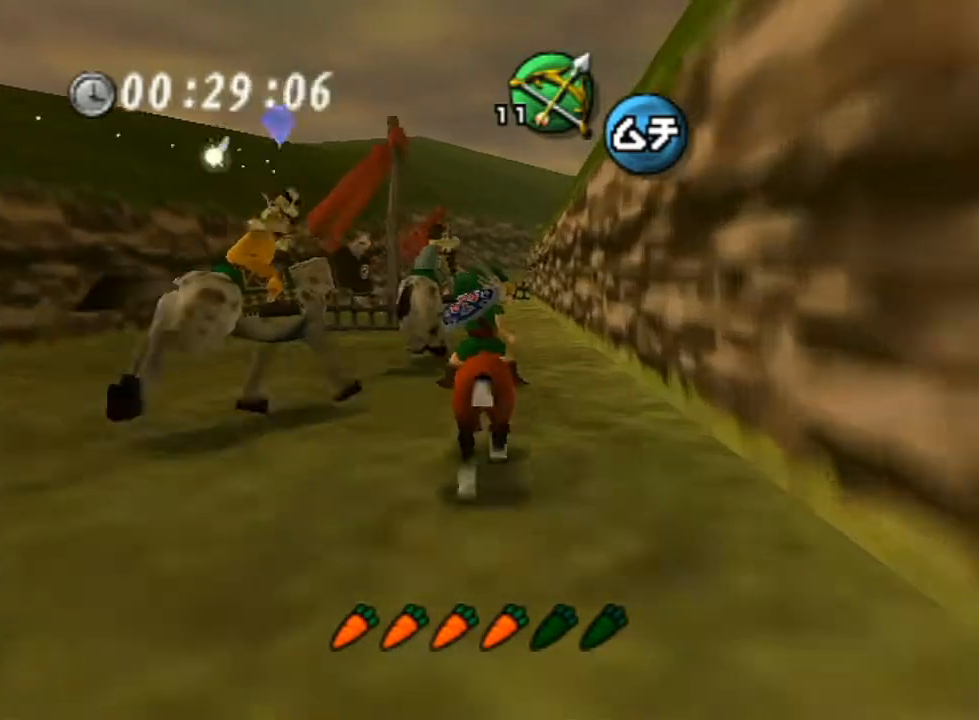
{"buttons": [], "left_stick": "up", "right_stick": "center", "events": []}
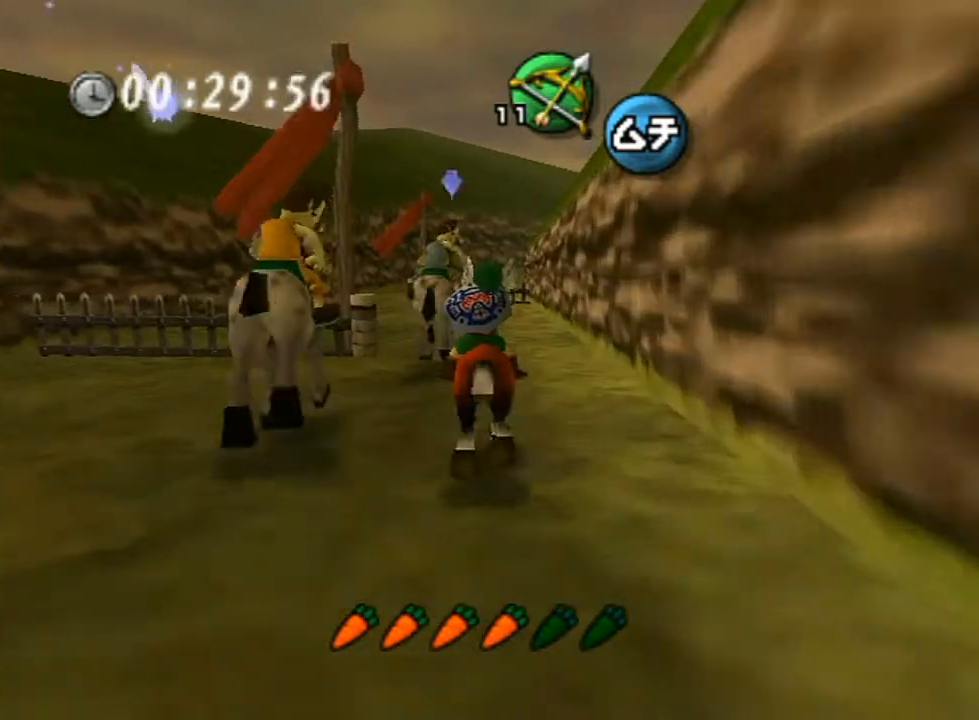
{"buttons": [], "left_stick": "up", "right_stick": "center", "events": []}
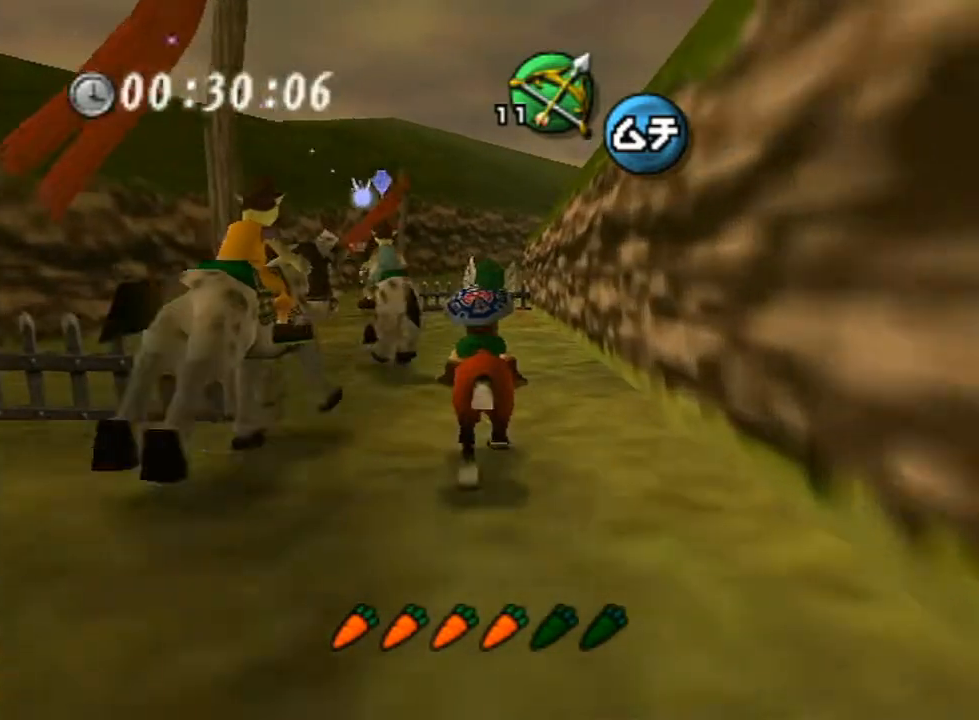
{"buttons": [], "left_stick": "up", "right_stick": "center", "events": [[300, "A", "down"], [383, "A", "up"]]}
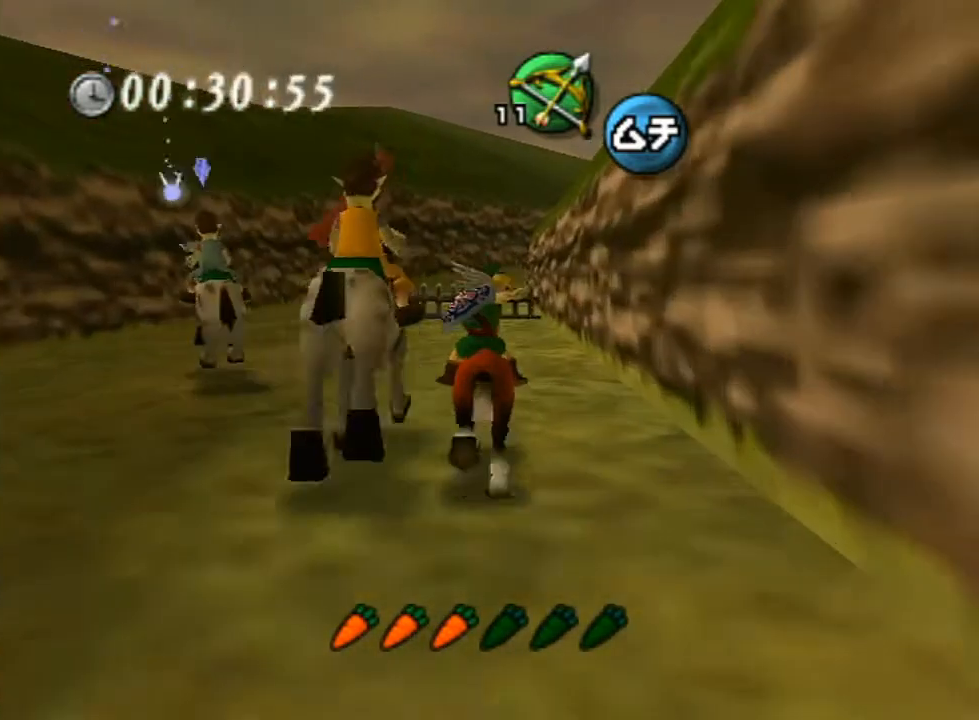
{"buttons": [], "left_stick": "up", "right_stick": "center", "events": []}
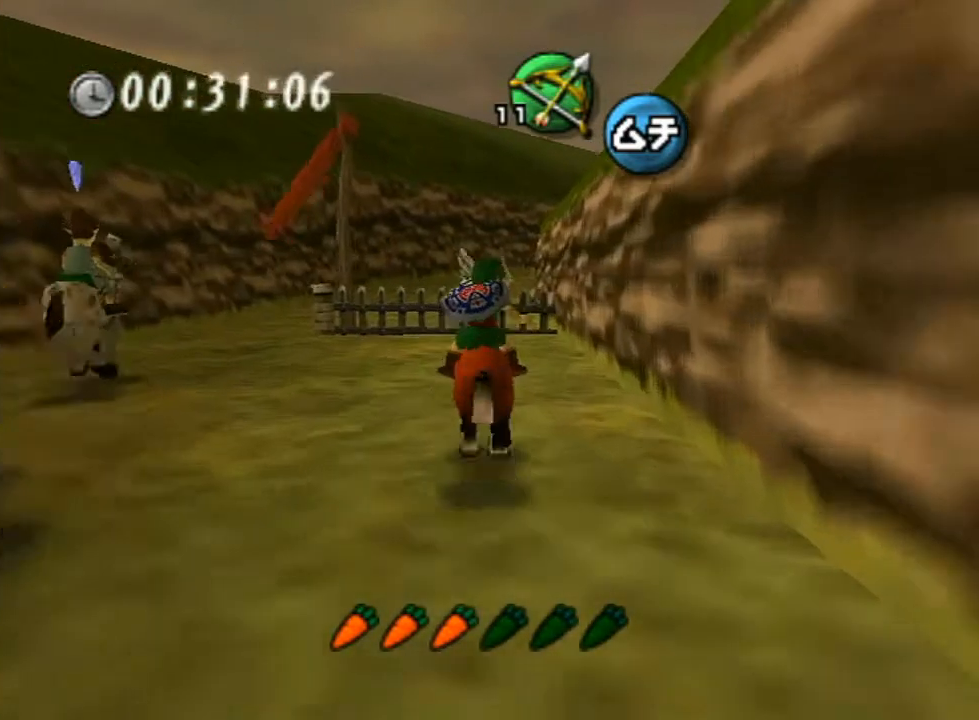
{"buttons": [], "left_stick": "up", "right_stick": "center", "events": []}
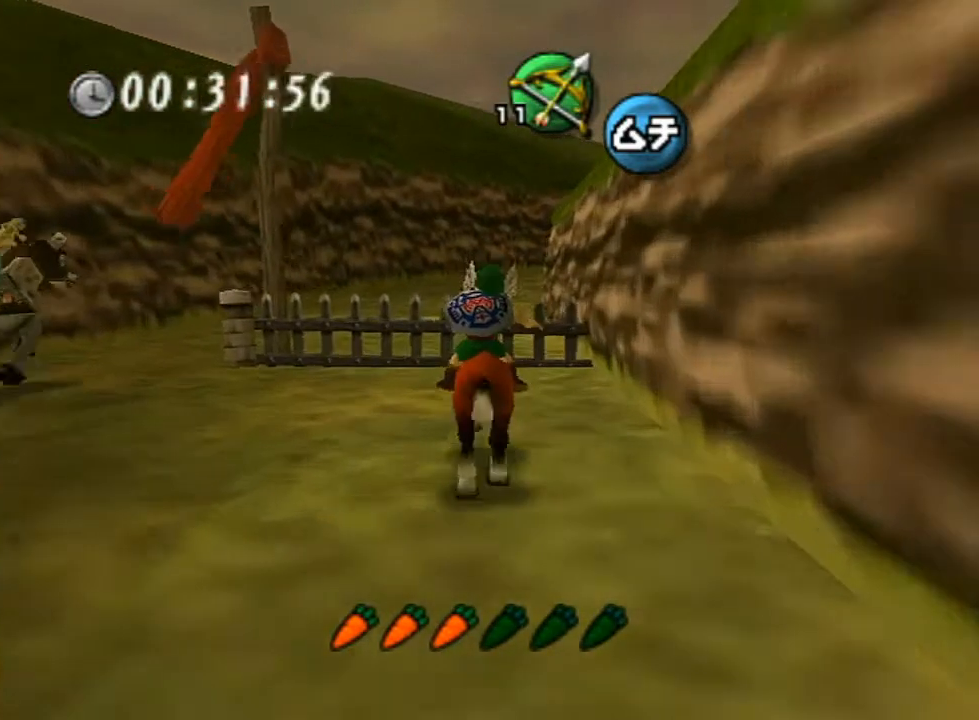
{"buttons": [], "left_stick": "up", "right_stick": "center", "events": []}
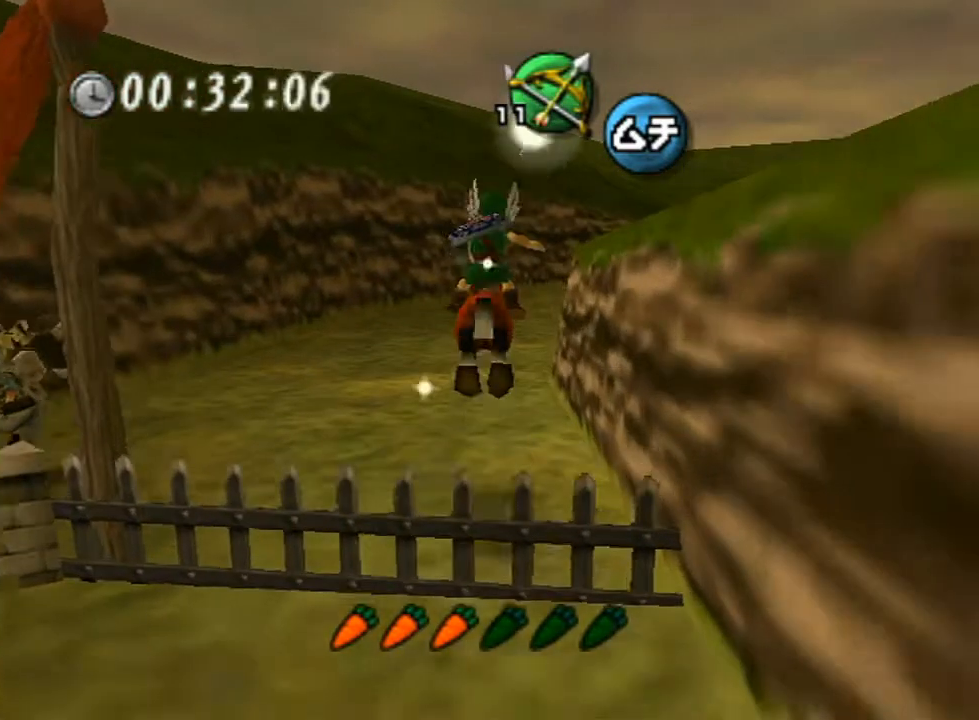
{"buttons": [], "left_stick": "up", "right_stick": "center", "events": []}